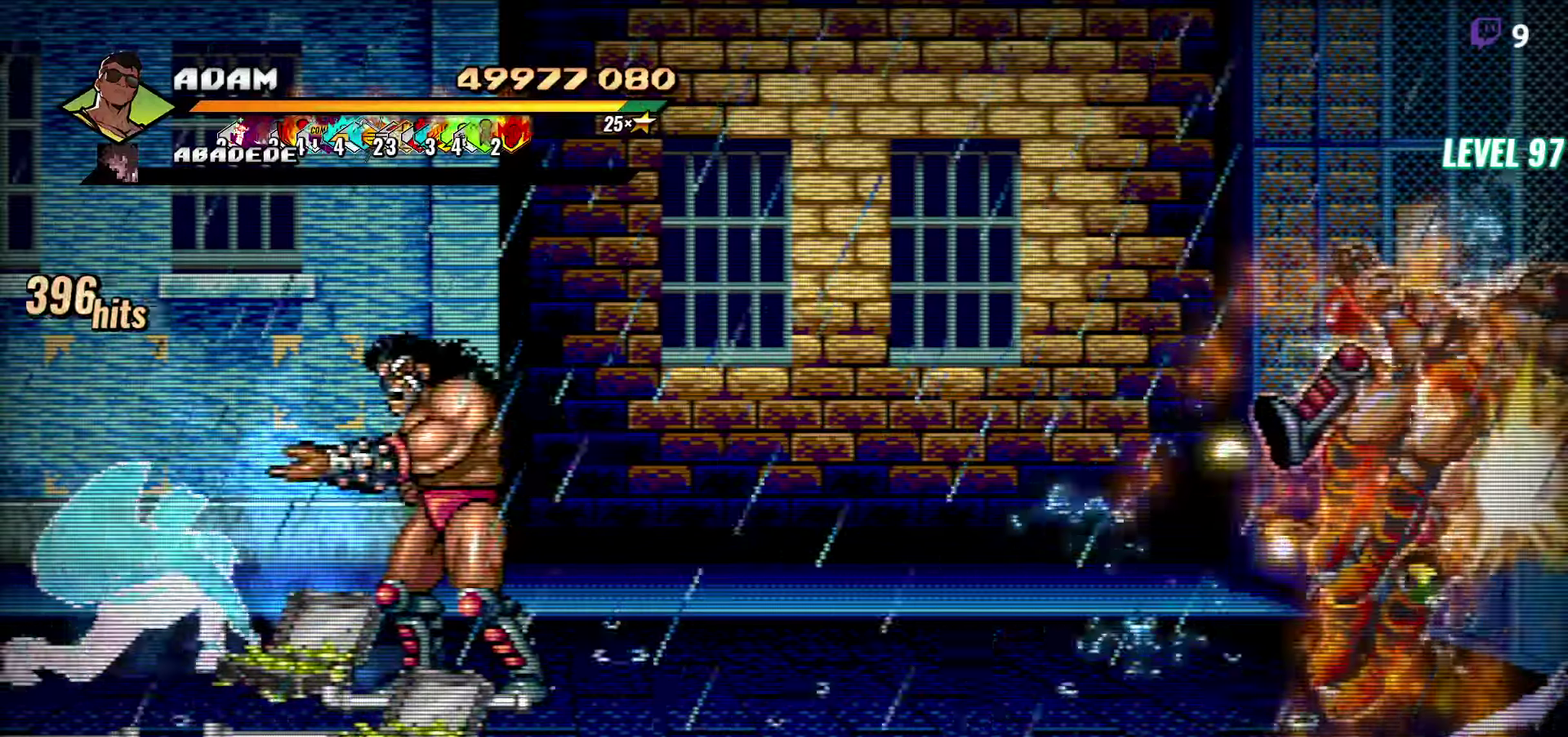
Gameplay with a controller (Xbox layout); each line is a JSON object with the inputs held at the frame after it. "events" lists button and stick changes between this image and that frame as [ms after this image, input, new state], when the widget could be followed in between. Not read: L2 L3 R2 R3 left_stick right_stick.
{"buttons": [], "events": [[84, "A", "down"], [184, "A", "up"], [184, "L1", "down"], [317, "L1", "up"], [367, "DPAD_RIGHT", "up"]]}
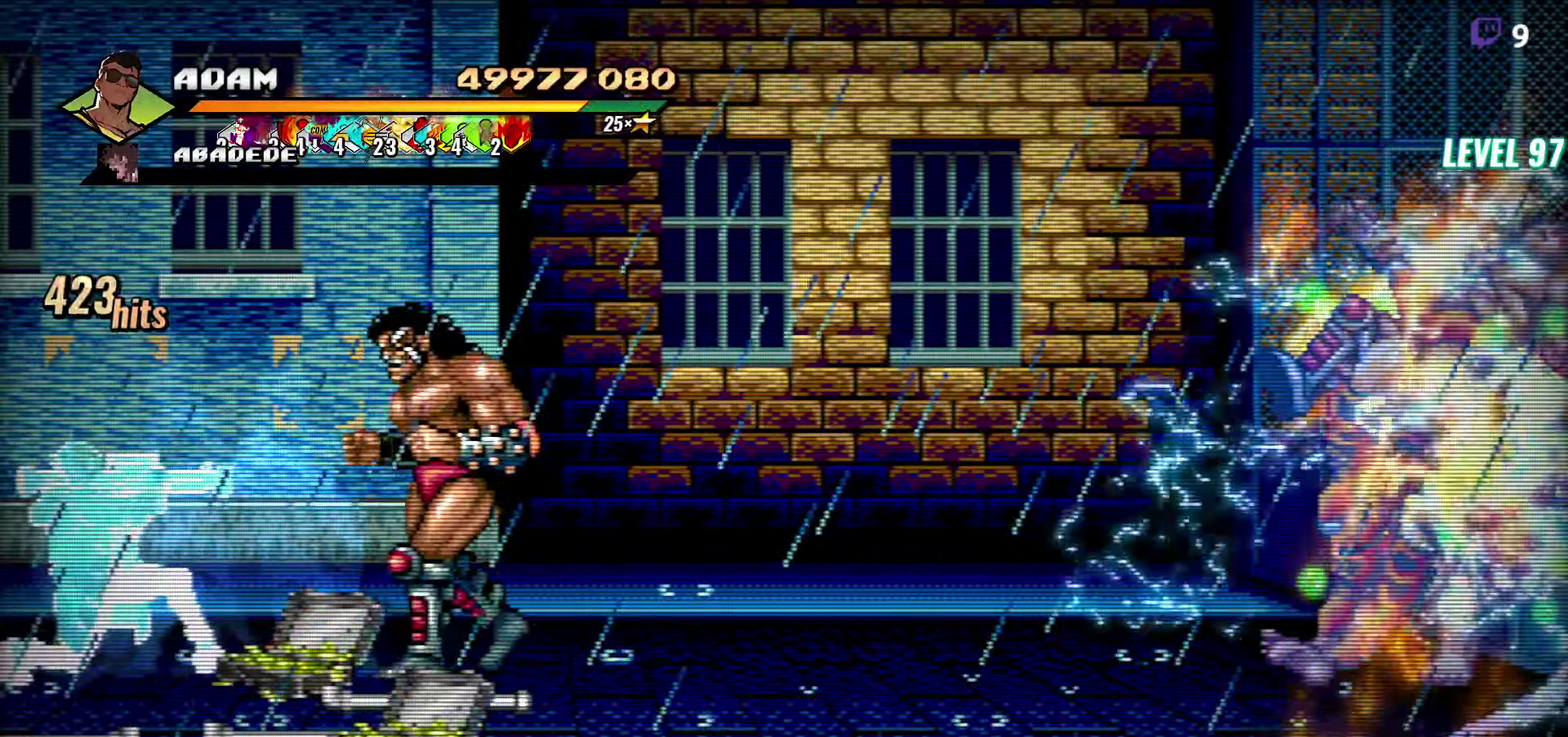
{"buttons": [], "events": [[50, "Y", "down"], [150, "Y", "up"], [350, "Y", "down"], [500, "Y", "up"]]}
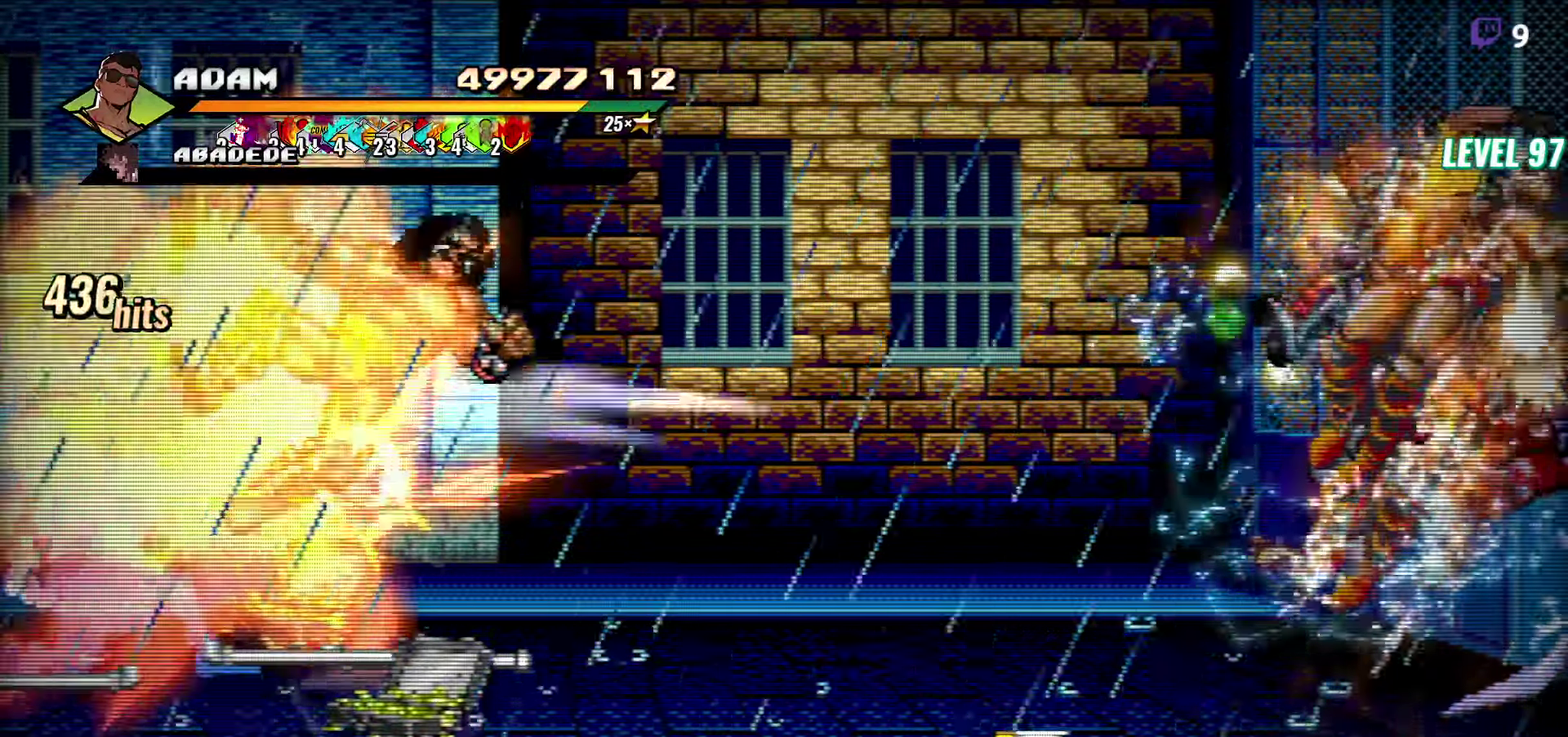
{"buttons": ["Y", "DPAD_RIGHT"], "events": [[250, "DPAD_RIGHT", "down"], [434, "Y", "down"]]}
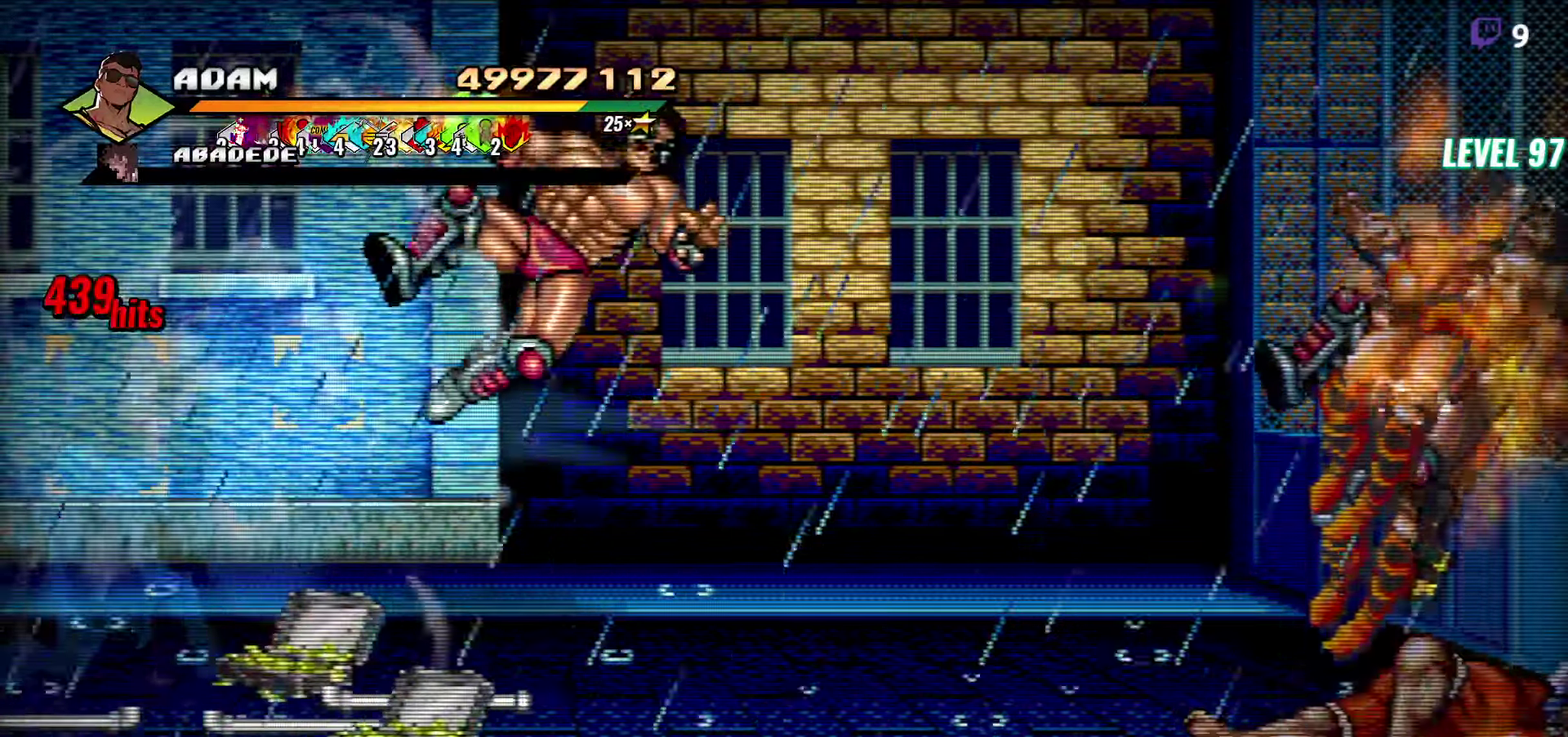
{"buttons": ["Y"], "events": [[17, "Y", "up"], [100, "Y", "down"], [150, "DPAD_RIGHT", "up"], [200, "Y", "up"], [284, "Y", "down"], [384, "Y", "up"], [450, "Y", "down"]]}
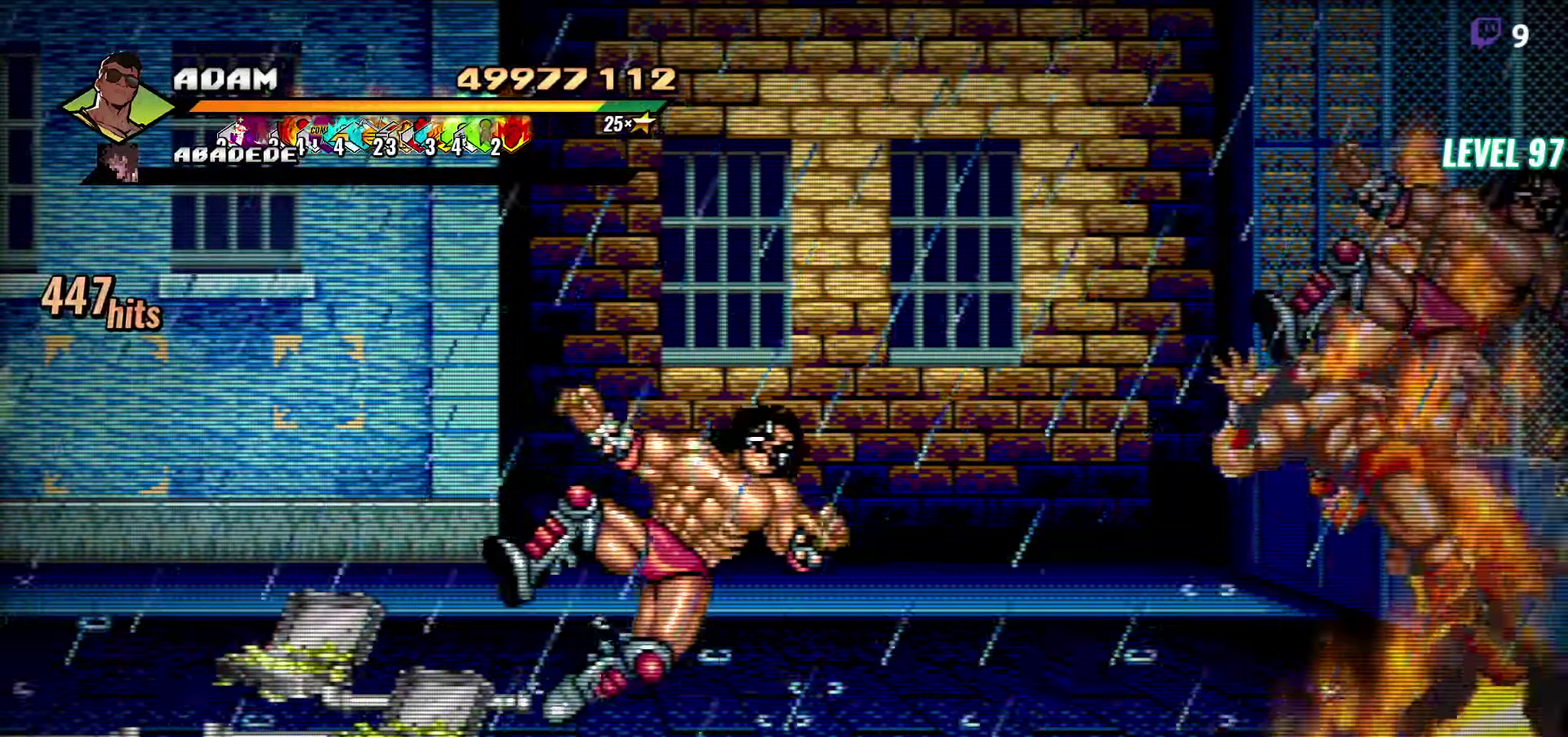
{"buttons": [], "events": [[34, "Y", "up"], [134, "Y", "down"], [217, "Y", "up"], [300, "Y", "down"], [384, "Y", "up"]]}
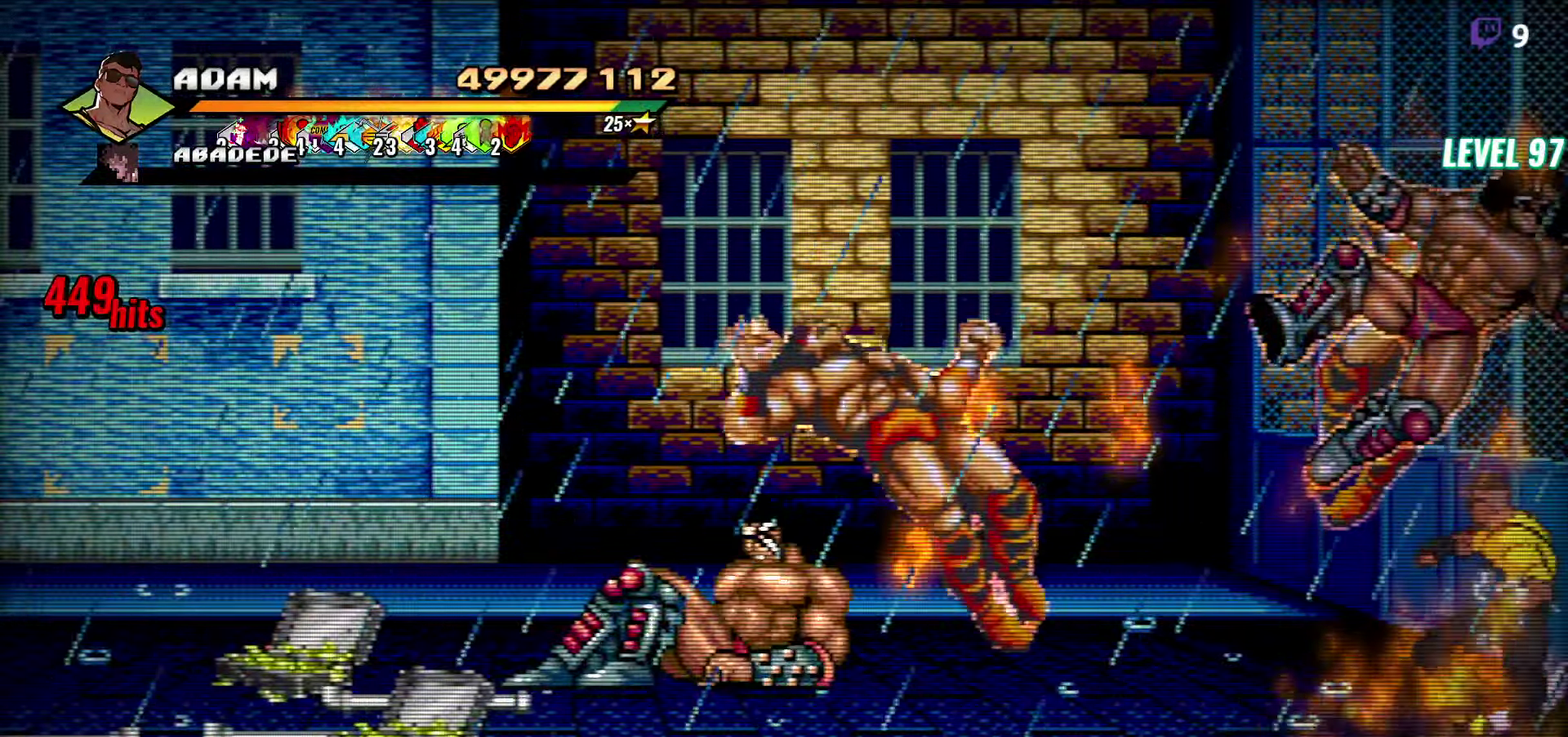
{"buttons": ["DPAD_UP", "DPAD_LEFT"], "events": [[17, "Y", "down"], [100, "Y", "up"], [234, "DPAD_LEFT", "down"], [350, "DPAD_UP", "down"]]}
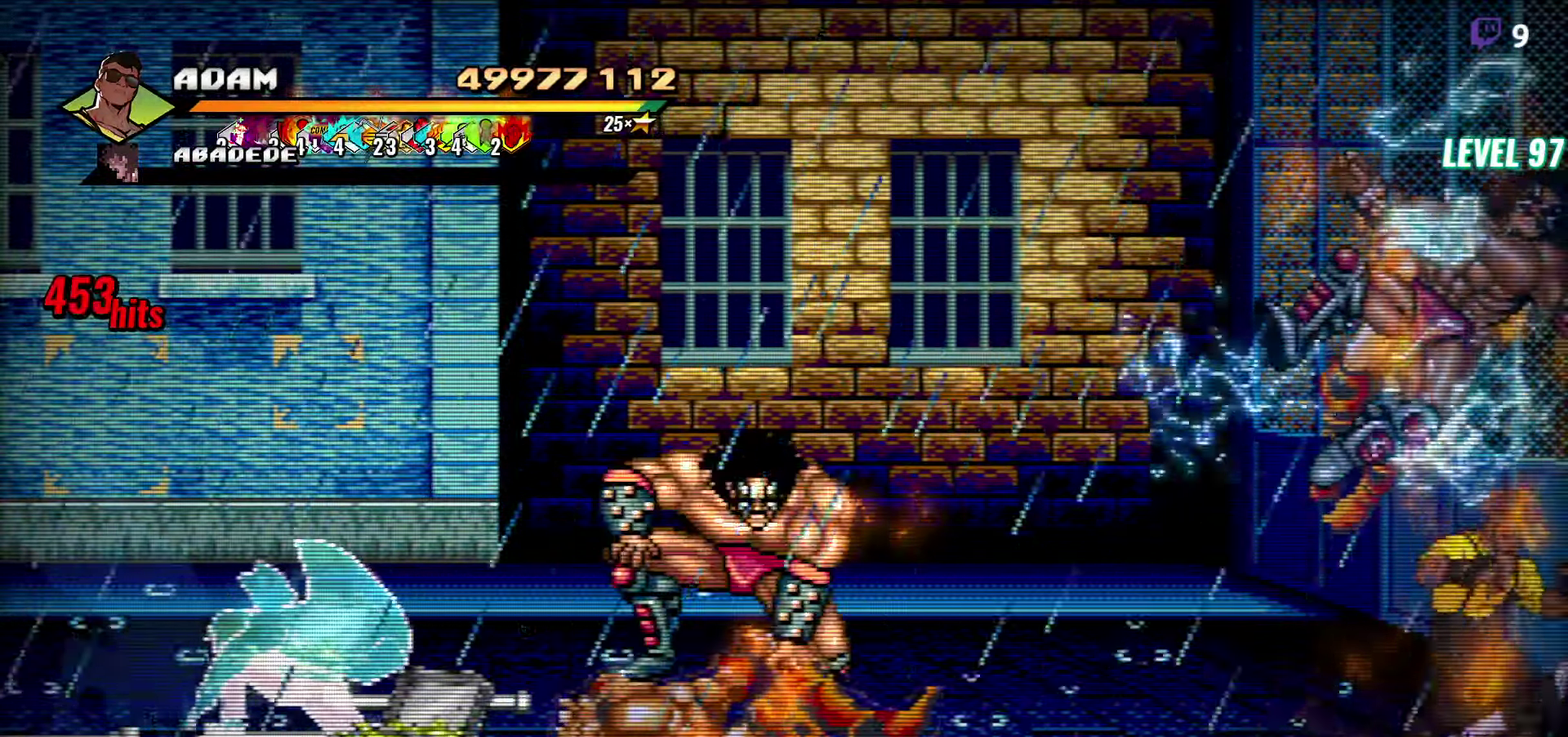
{"buttons": ["L1", "DPAD_LEFT"], "events": [[250, "DPAD_UP", "up"], [317, "A", "down"], [367, "L1", "down"], [417, "A", "up"]]}
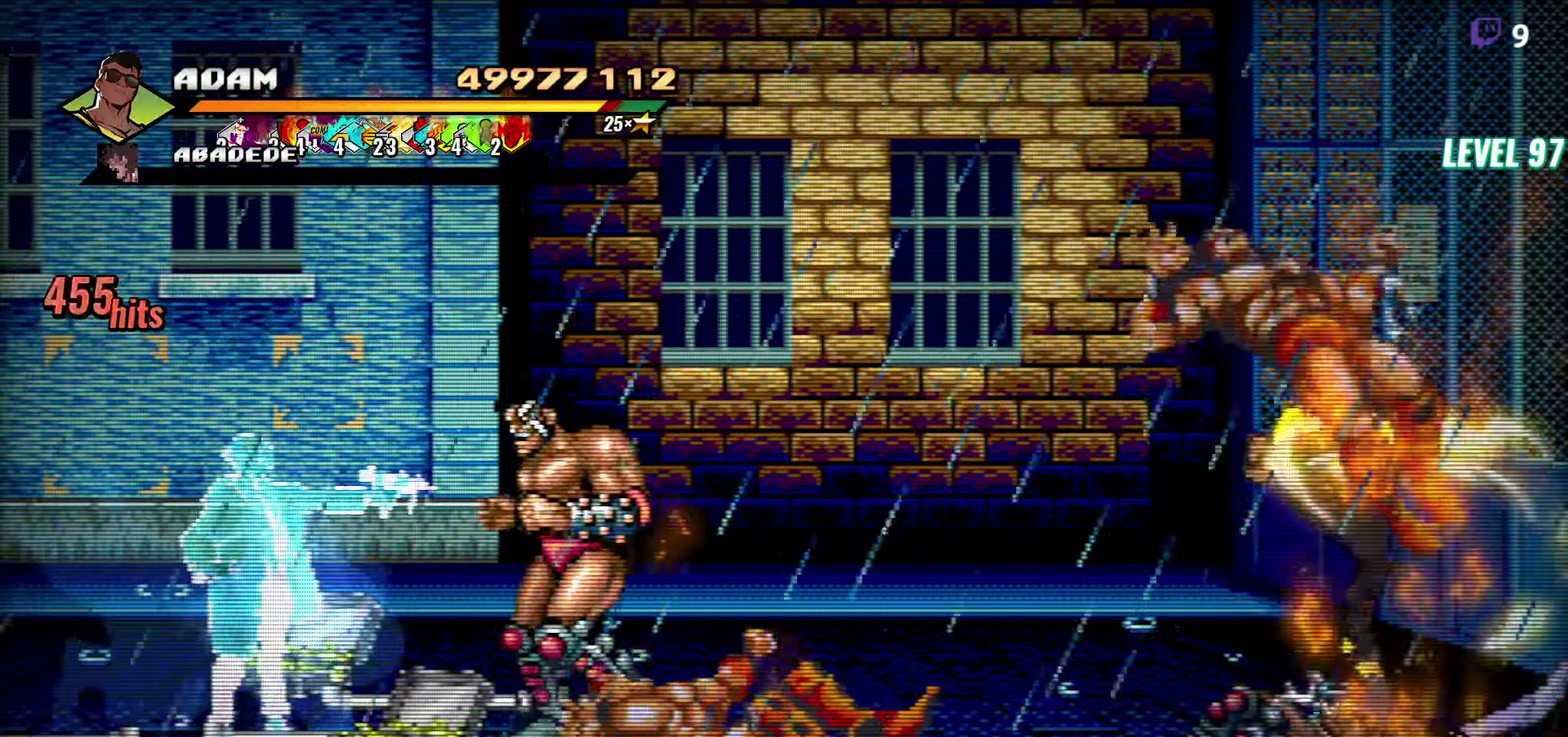
{"buttons": [], "events": [[17, "DPAD_LEFT", "up"], [17, "L1", "up"]]}
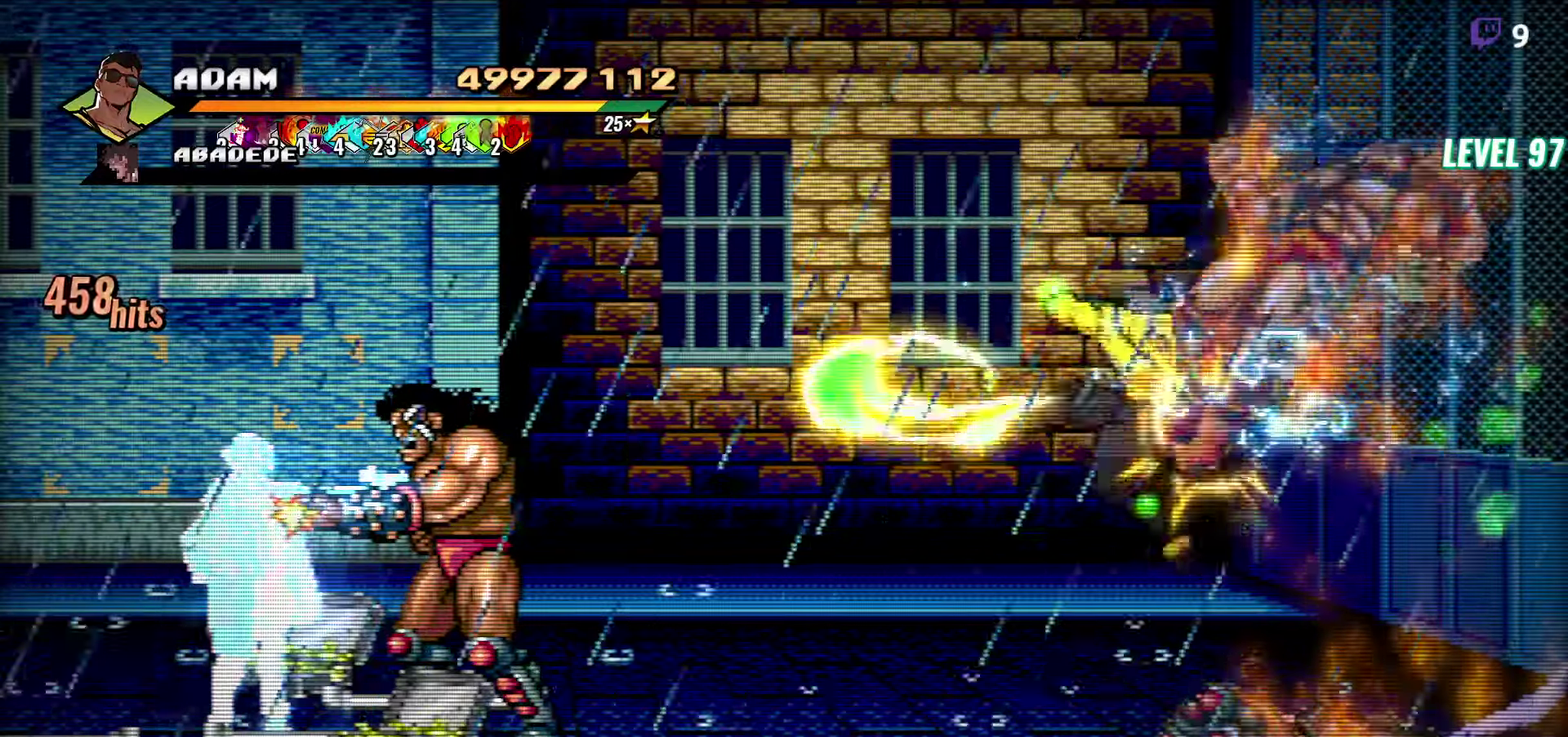
{"buttons": ["DPAD_LEFT"], "events": [[433, "DPAD_LEFT", "down"]]}
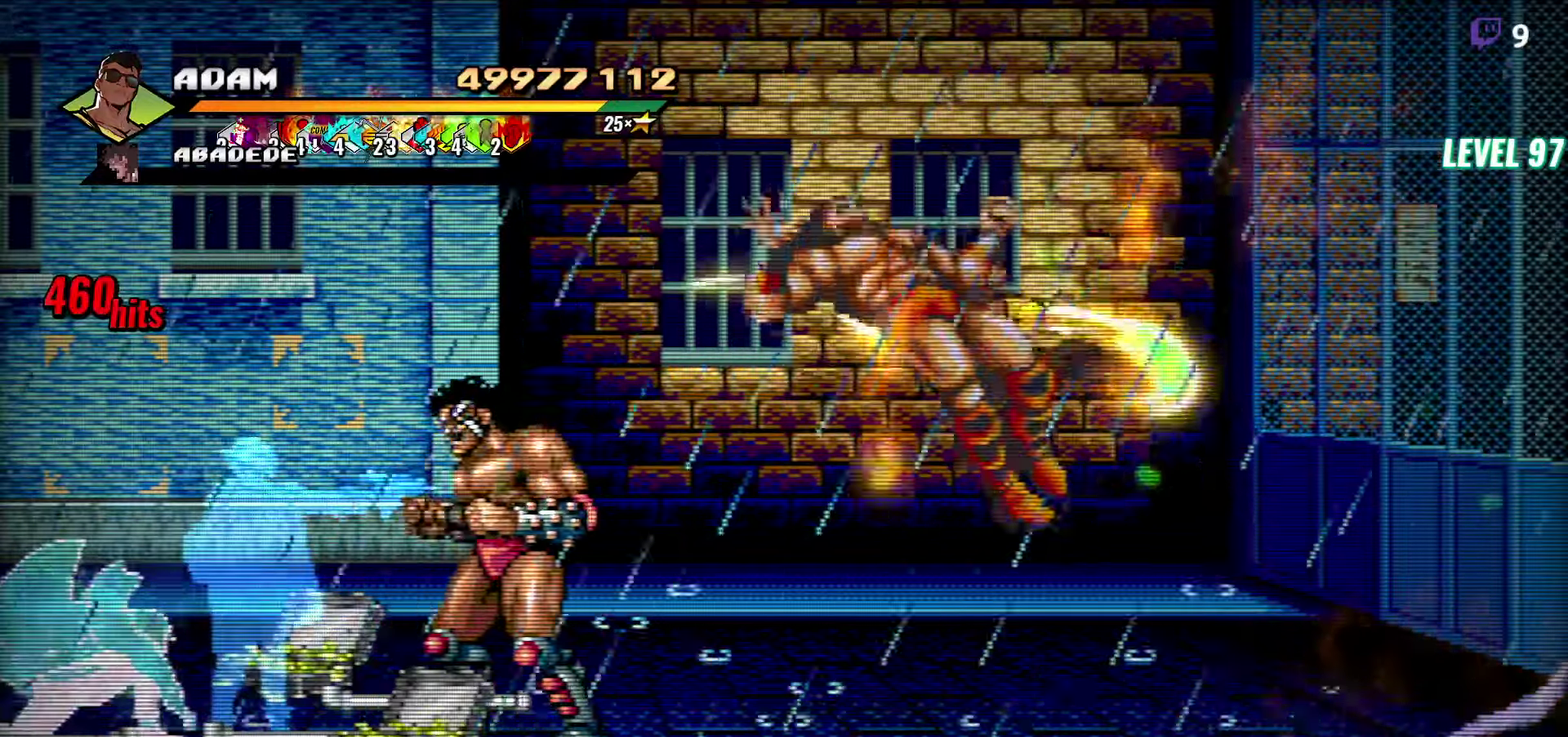
{"buttons": ["Y"], "events": [[16, "DPAD_LEFT", "up"], [83, "DPAD_LEFT", "down"], [183, "Y", "down"], [266, "Y", "up"], [383, "DPAD_LEFT", "up"], [483, "Y", "down"]]}
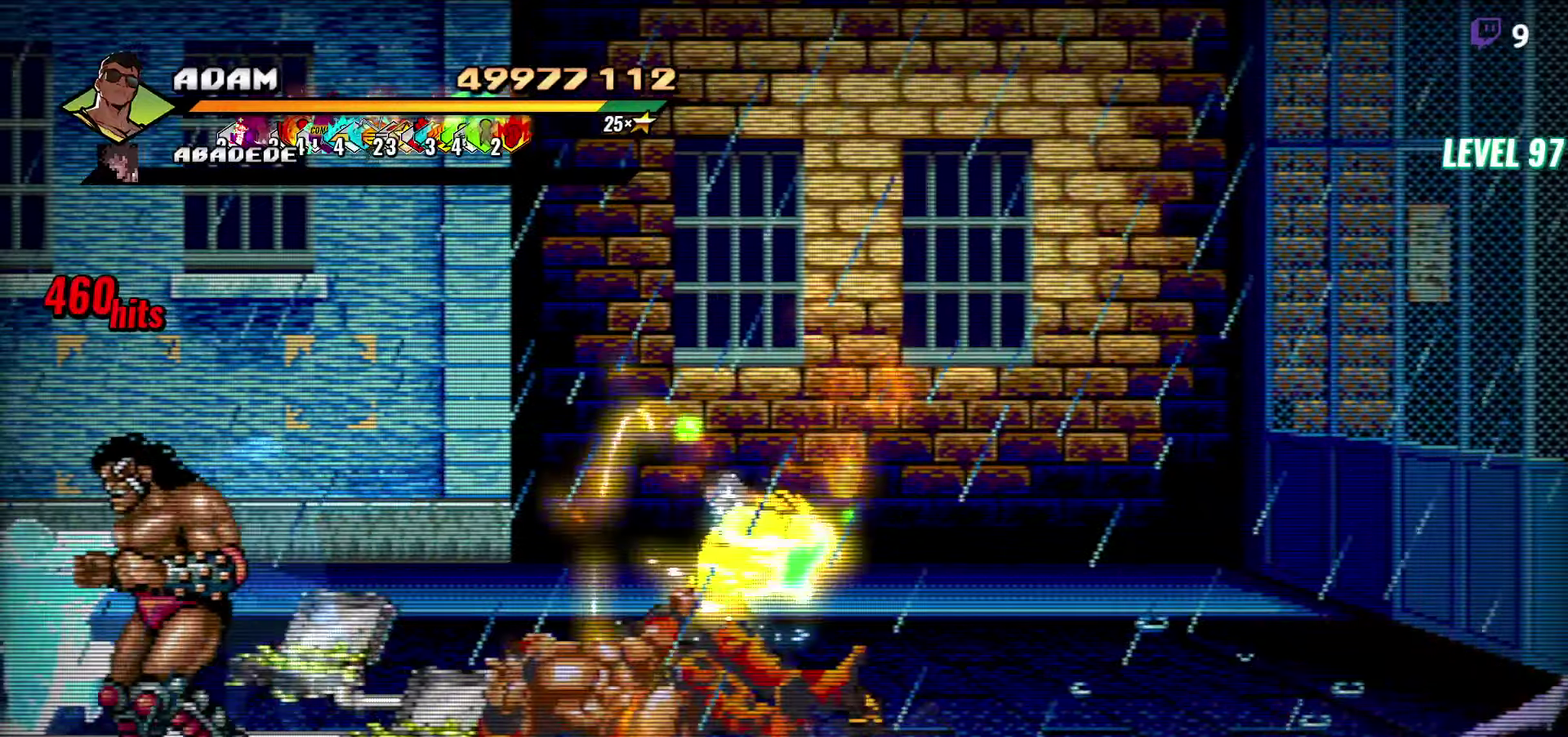
{"buttons": ["DPAD_DOWN", "DPAD_LEFT"], "events": [[133, "Y", "up"], [433, "DPAD_DOWN", "down"], [433, "DPAD_LEFT", "down"]]}
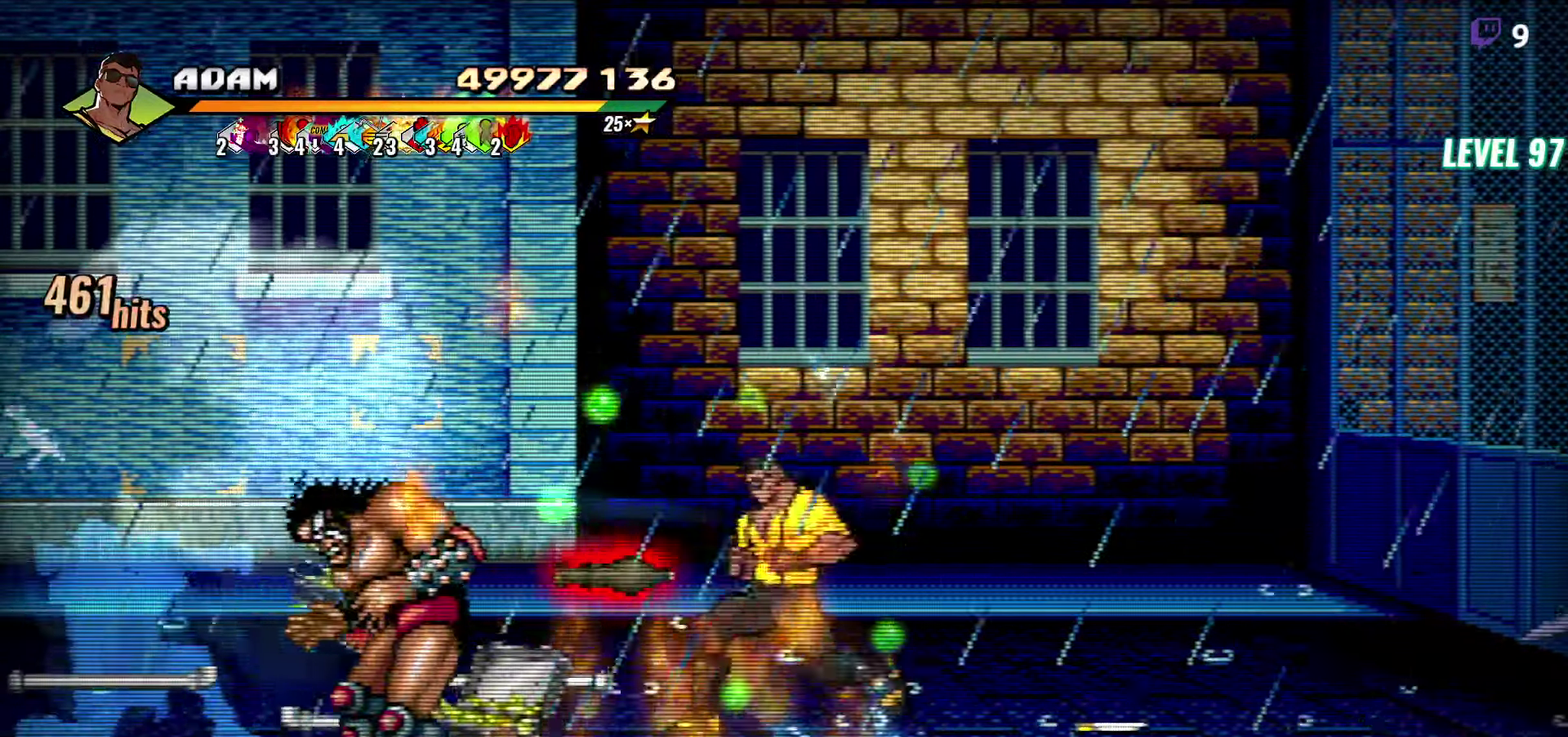
{"buttons": ["DPAD_DOWN", "DPAD_LEFT"], "events": [[250, "DPAD_DOWN", "up"], [433, "DPAD_DOWN", "down"]]}
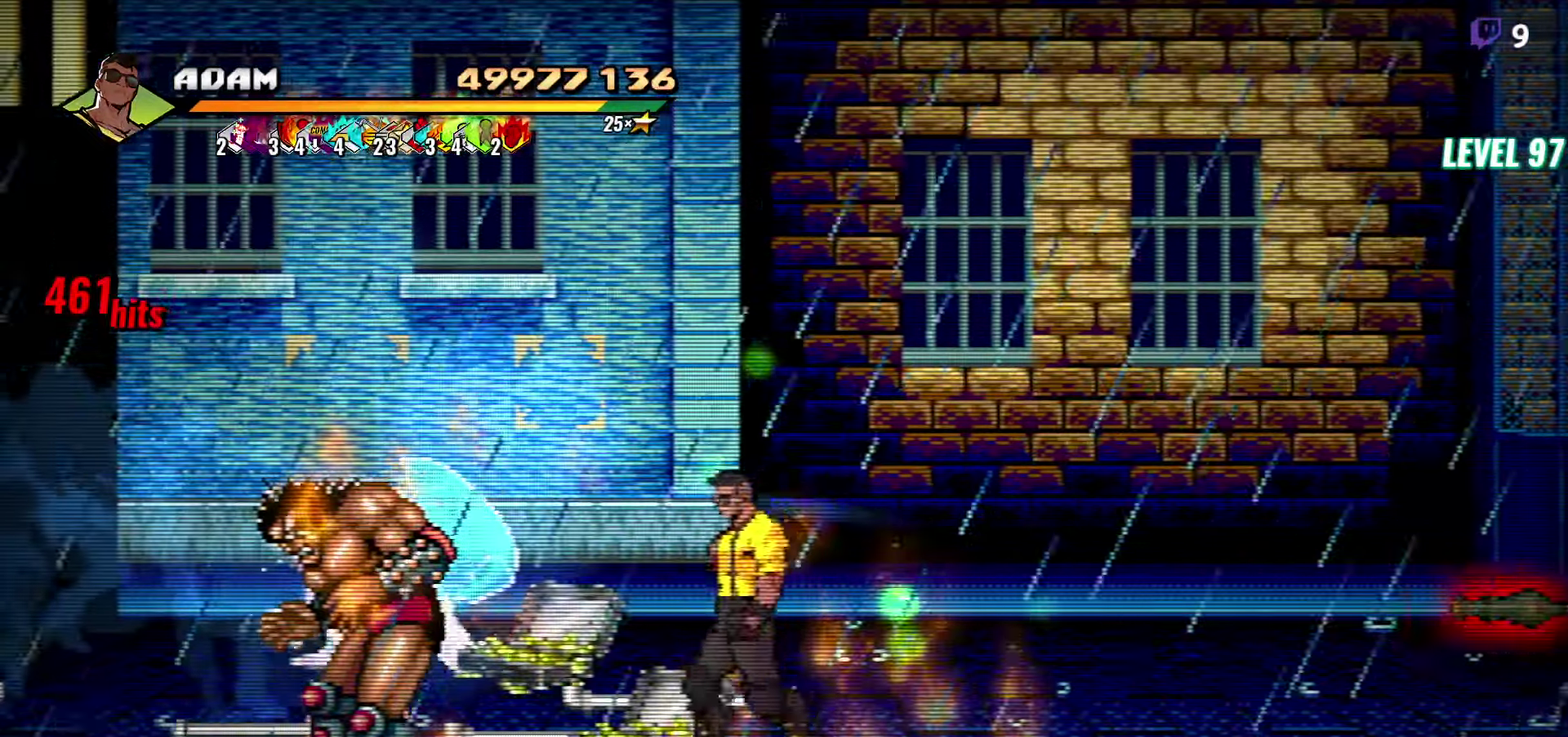
{"buttons": [], "events": [[33, "A", "down"], [66, "DPAD_DOWN", "up"], [83, "L1", "down"], [116, "A", "up"], [216, "DPAD_LEFT", "up"], [216, "L1", "up"]]}
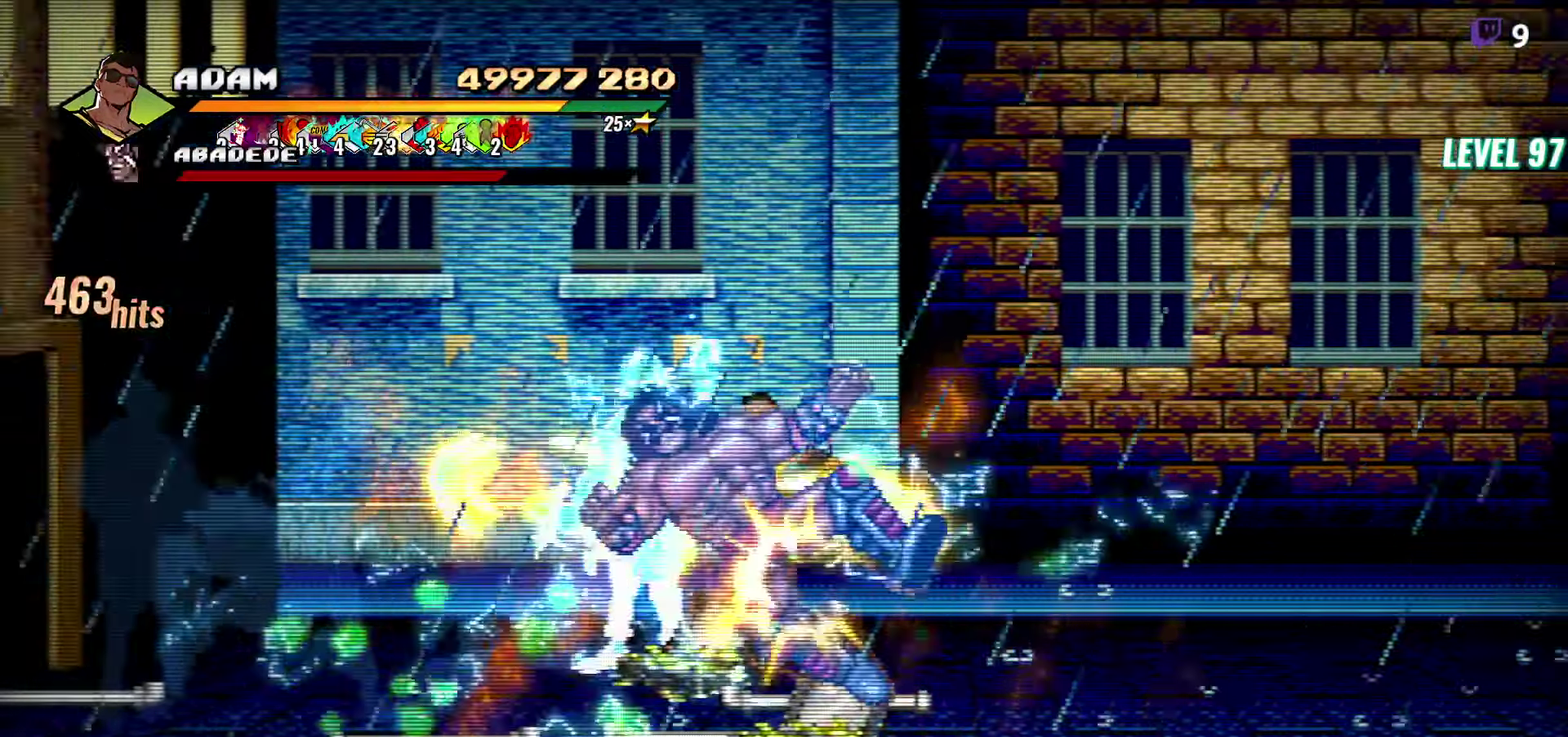
{"buttons": [], "events": [[83, "Y", "down"], [216, "Y", "up"]]}
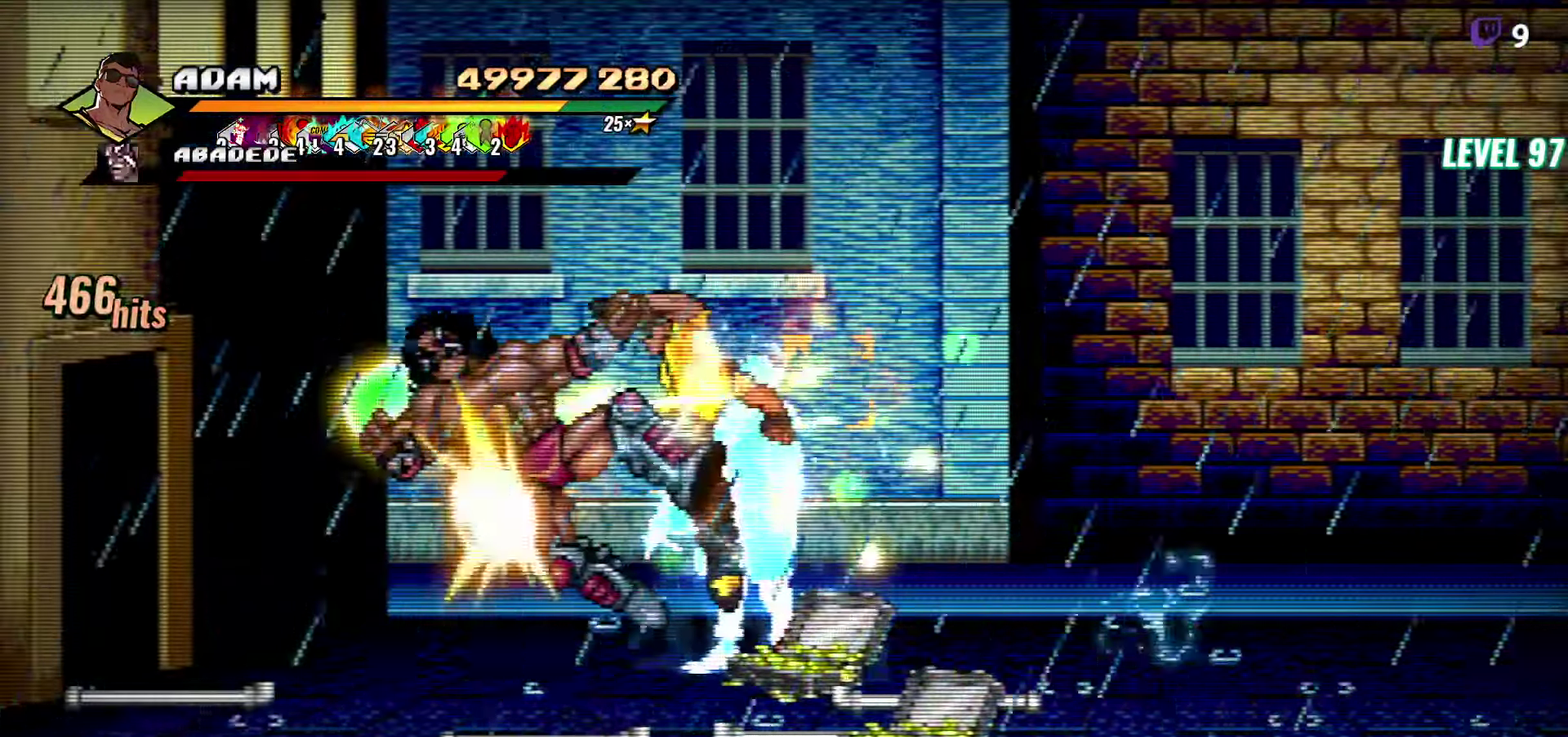
{"buttons": ["DPAD_RIGHT"], "events": [[100, "DPAD_LEFT", "down"], [183, "DPAD_LEFT", "up"], [483, "DPAD_RIGHT", "down"]]}
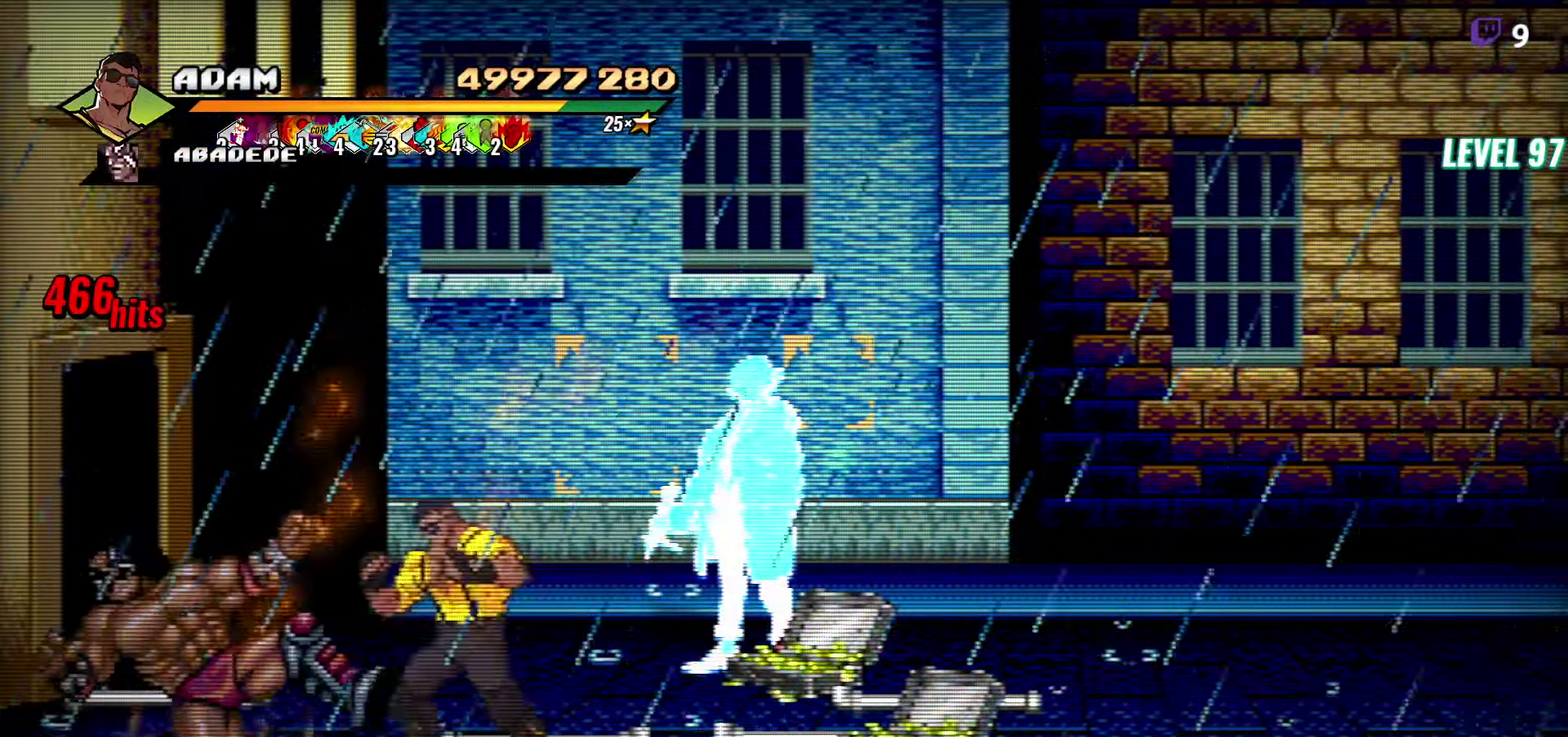
{"buttons": ["DPAD_RIGHT"], "events": []}
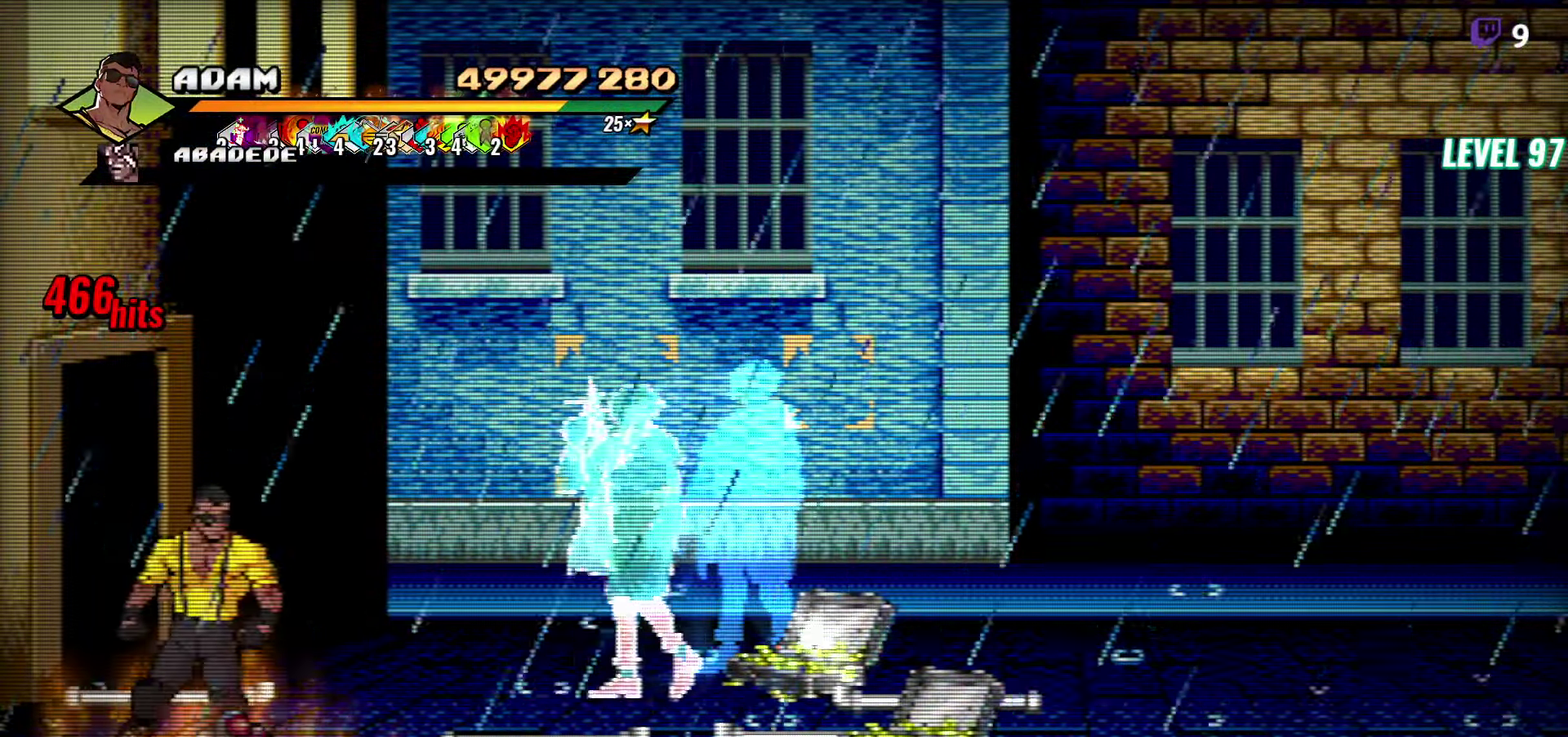
{"buttons": ["DPAD_UP", "DPAD_RIGHT"], "events": [[400, "DPAD_UP", "down"]]}
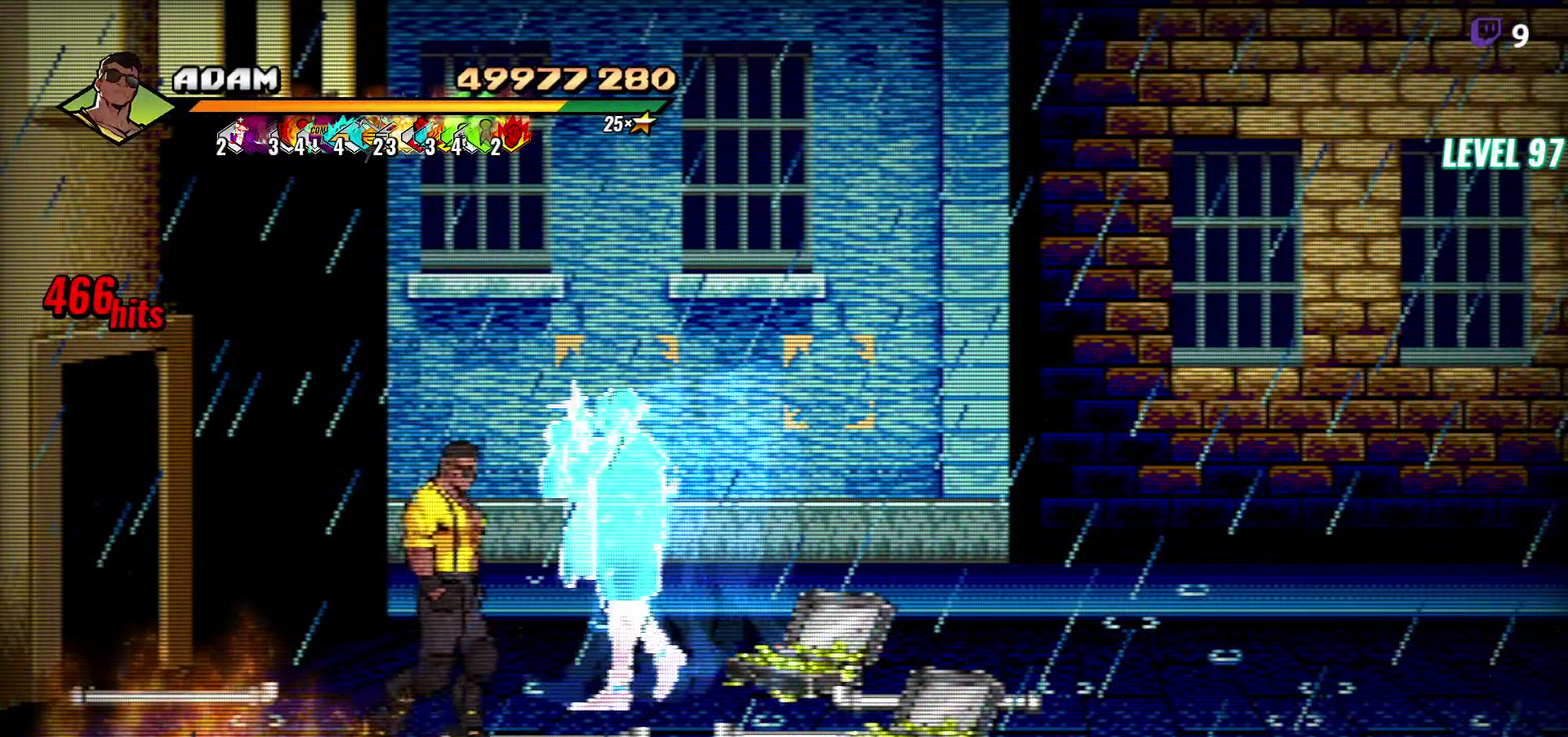
{"buttons": ["DPAD_UP", "DPAD_RIGHT"], "events": [[183, "DPAD_UP", "up"], [450, "DPAD_UP", "down"]]}
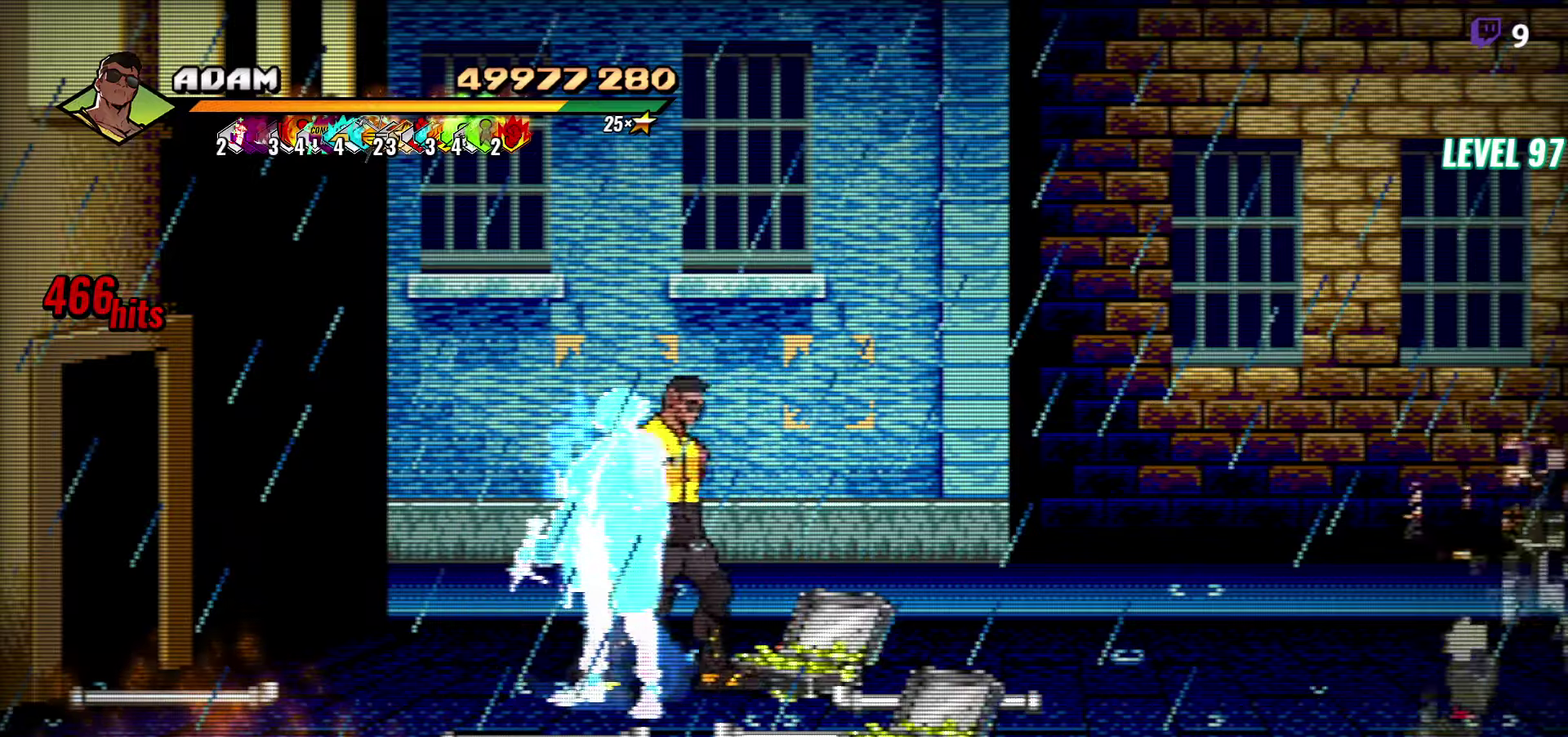
{"buttons": ["DPAD_DOWN"], "events": [[50, "DPAD_UP", "up"], [183, "B", "down"], [183, "DPAD_RIGHT", "up"], [317, "B", "up"], [333, "DPAD_DOWN", "down"], [350, "DPAD_LEFT", "down"], [500, "DPAD_LEFT", "up"]]}
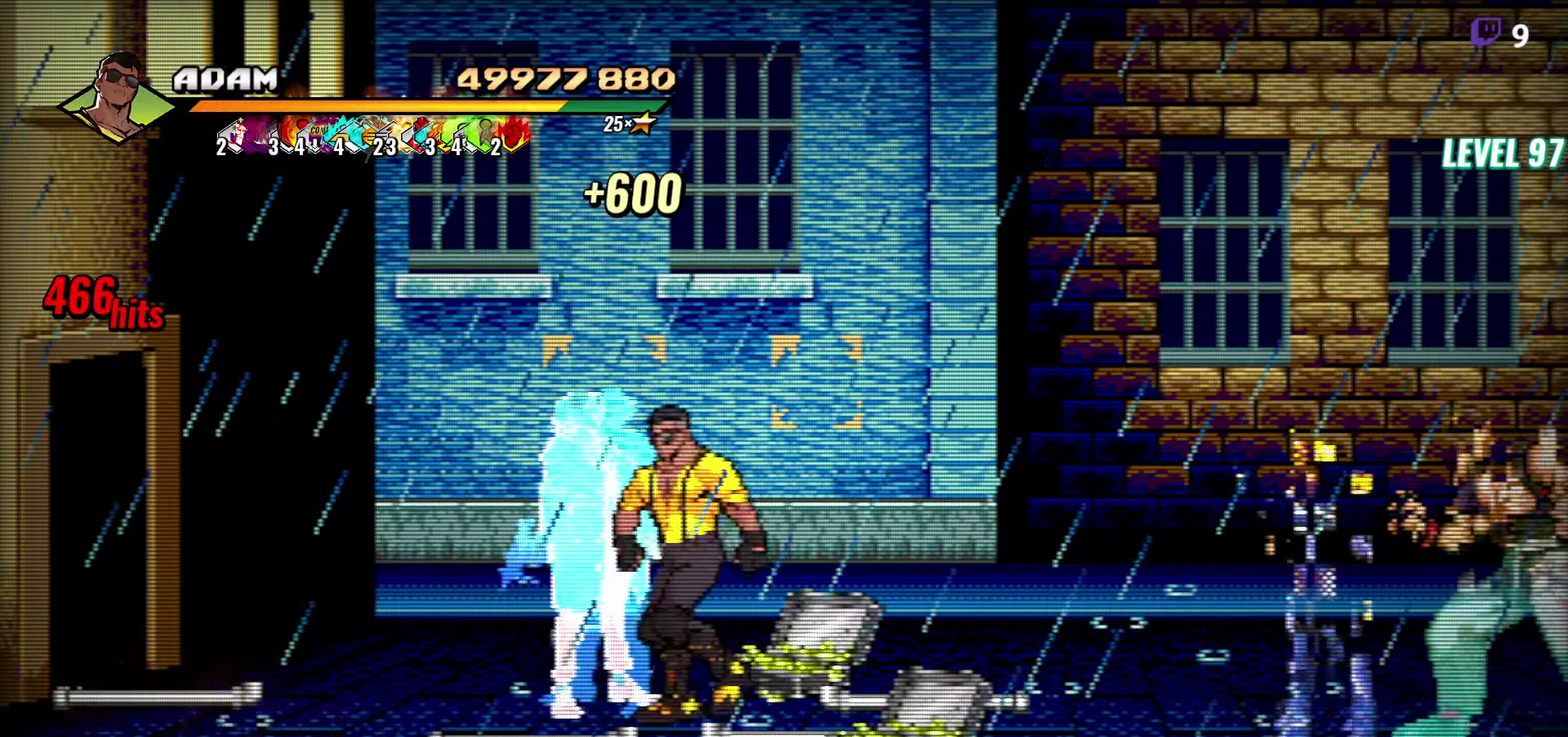
{"buttons": ["DPAD_LEFT"], "events": [[117, "DPAD_DOWN", "up"], [133, "DPAD_LEFT", "down"], [383, "B", "down"], [450, "B", "up"]]}
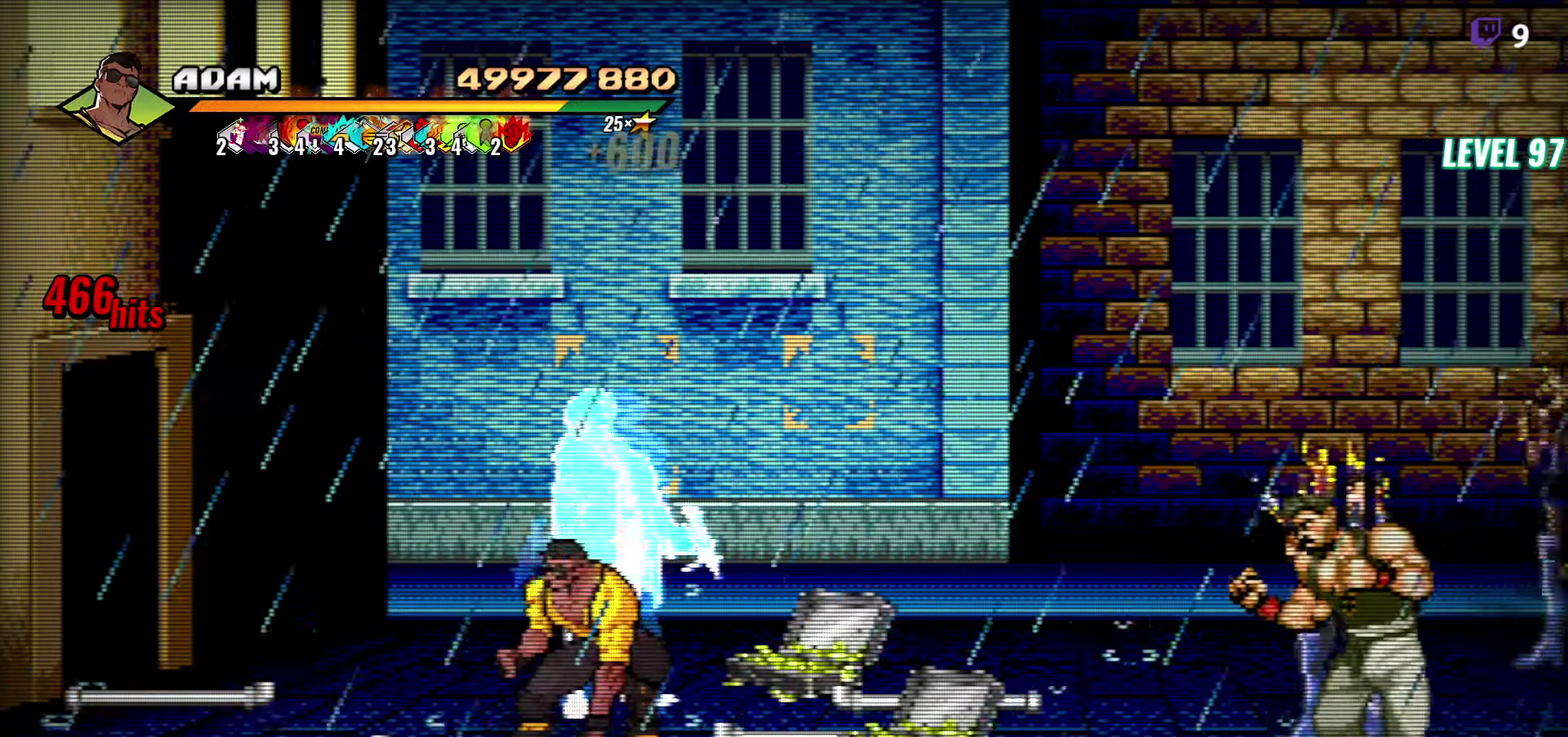
{"buttons": ["DPAD_LEFT"], "events": [[83, "A", "down"], [117, "DPAD_LEFT", "up"], [150, "A", "up"], [150, "DPAD_RIGHT", "down"], [200, "B", "down"], [283, "DPAD_RIGHT", "up"], [300, "B", "up"], [350, "DPAD_LEFT", "down"]]}
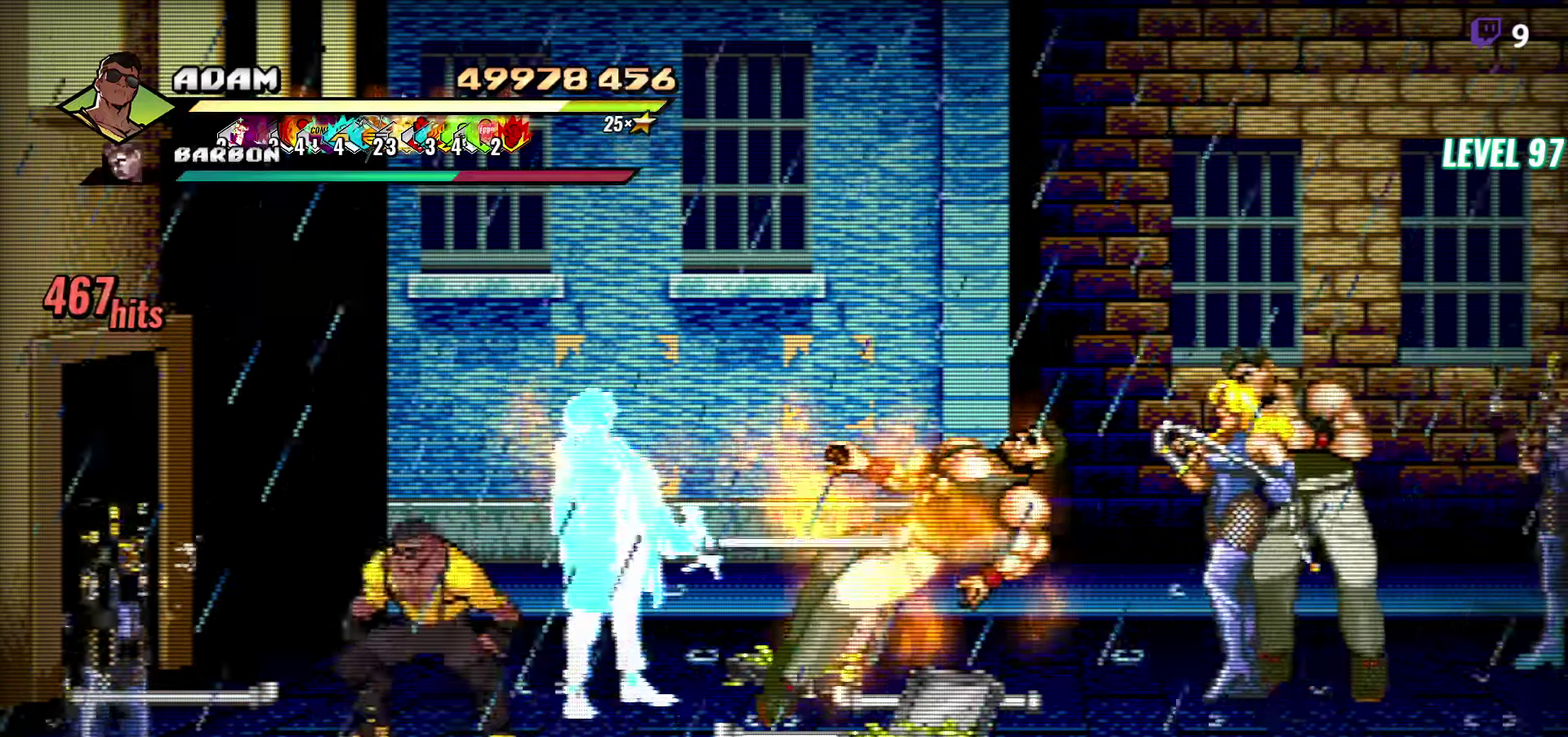
{"buttons": ["DPAD_LEFT"], "events": [[233, "DPAD_DOWN", "down"], [400, "DPAD_DOWN", "up"]]}
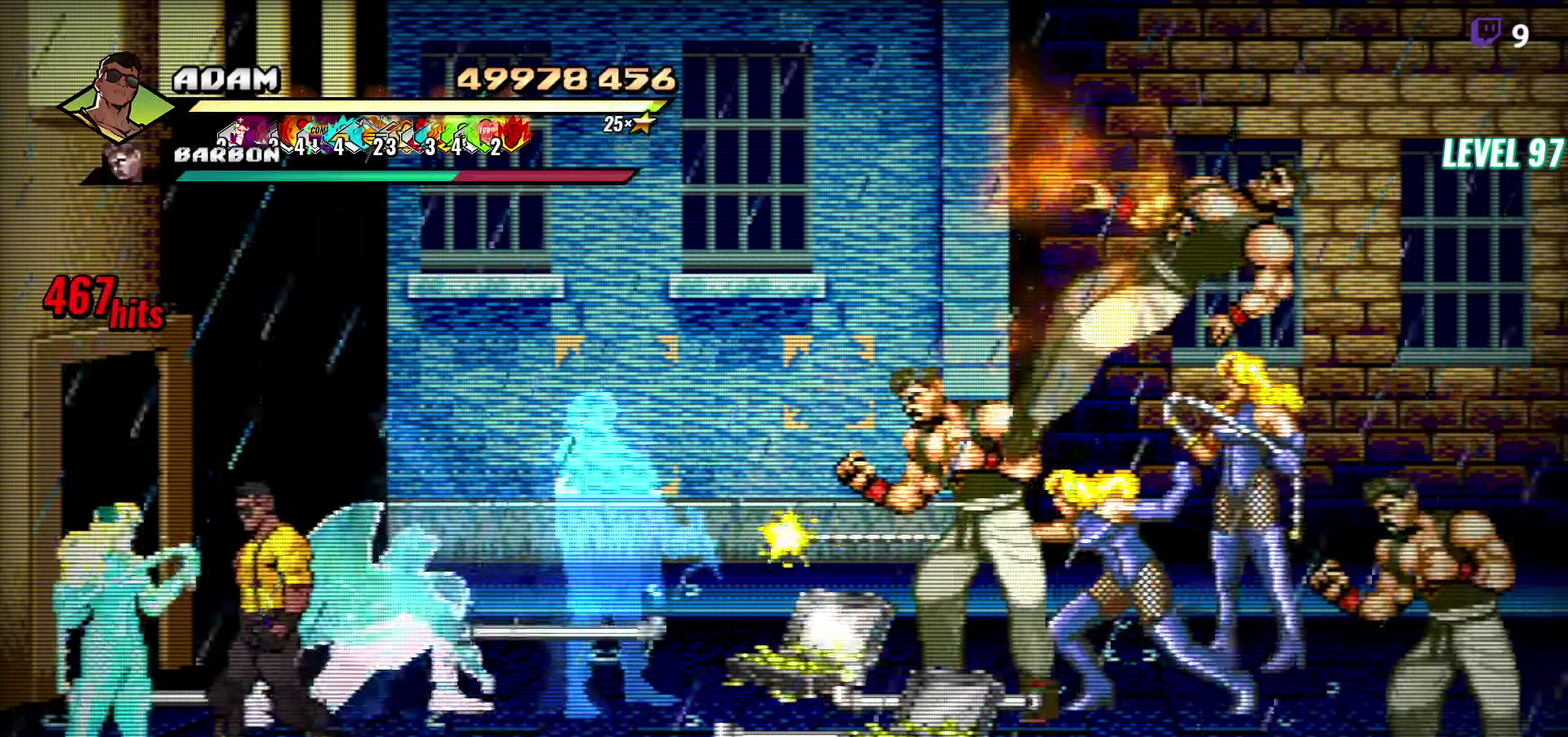
{"buttons": [], "events": [[250, "DPAD_LEFT", "up"], [267, "DPAD_RIGHT", "down"], [300, "Y", "down"], [400, "DPAD_RIGHT", "up"], [400, "Y", "up"]]}
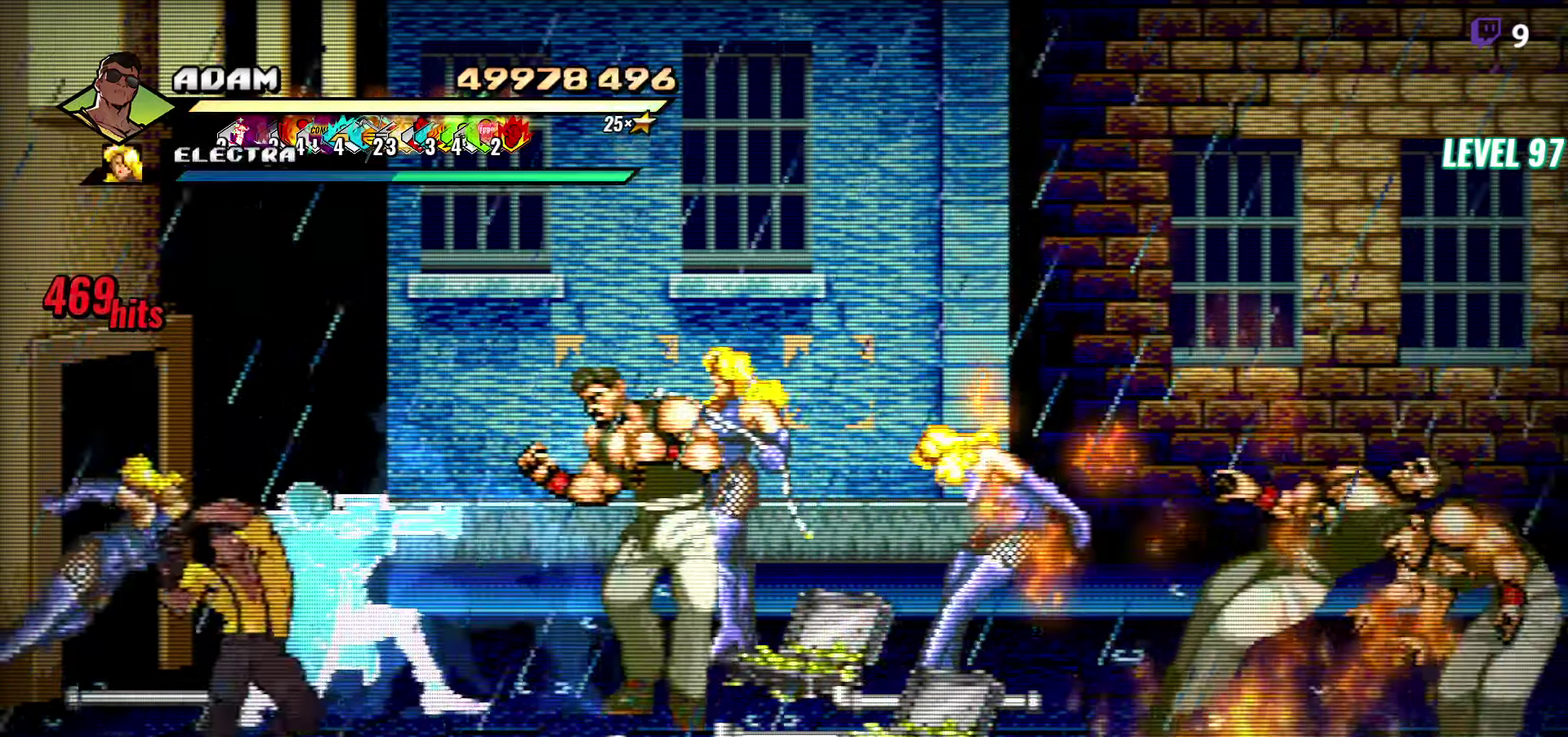
{"buttons": ["DPAD_LEFT"], "events": [[183, "DPAD_LEFT", "down"]]}
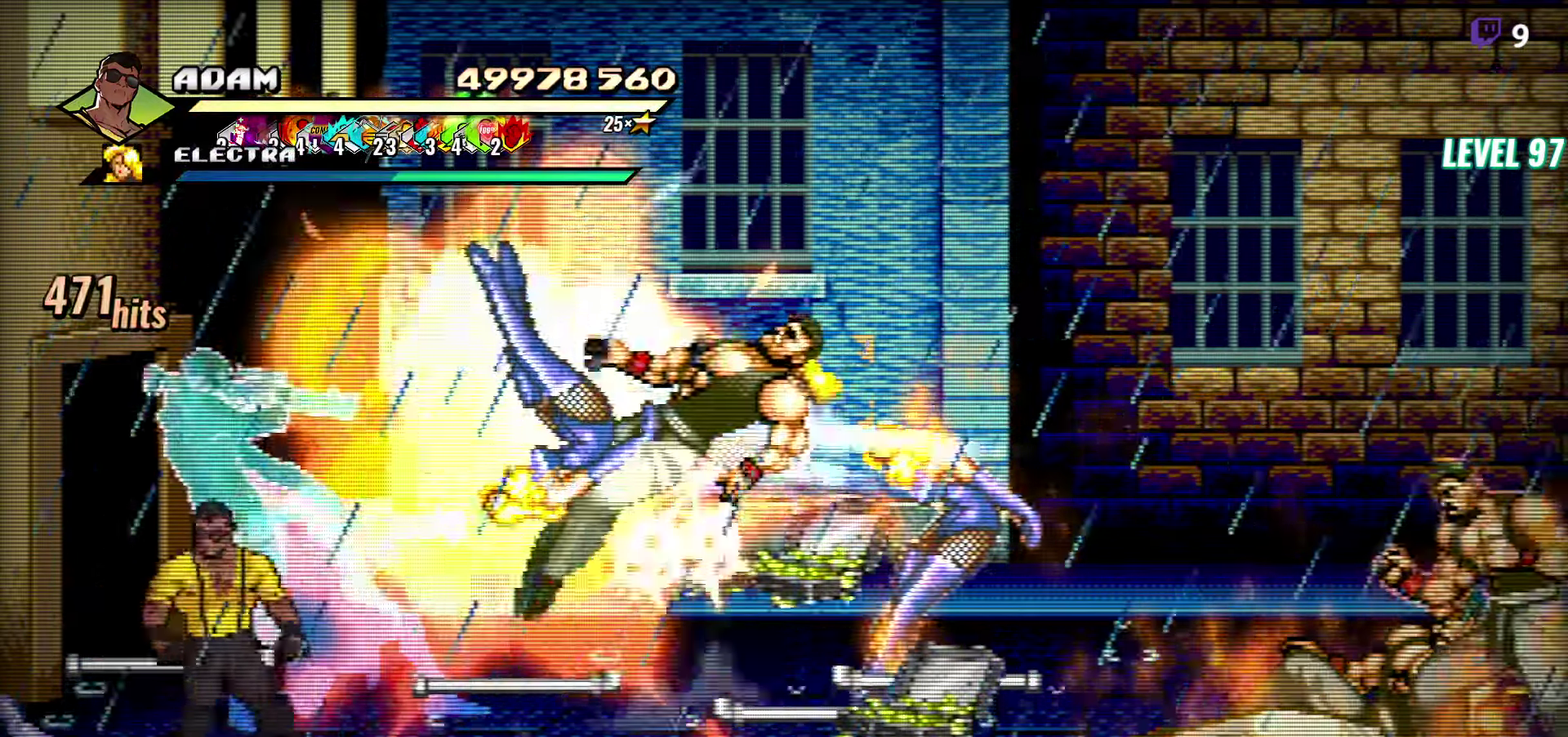
{"buttons": ["B"], "events": [[233, "DPAD_DOWN", "down"], [300, "DPAD_DOWN", "up"], [383, "DPAD_LEFT", "up"], [400, "B", "down"]]}
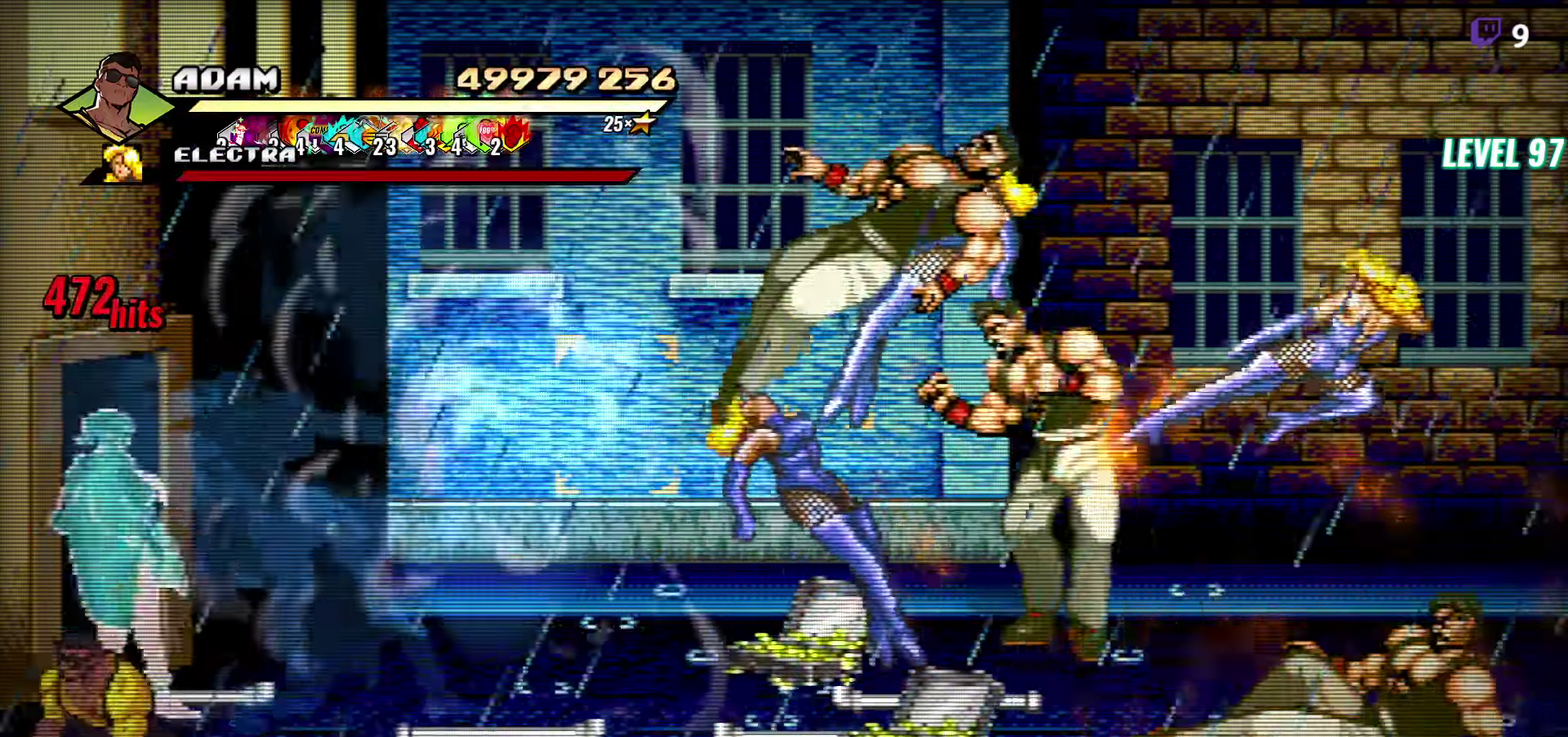
{"buttons": ["B", "DPAD_RIGHT"], "events": [[17, "B", "up"], [33, "DPAD_RIGHT", "down"], [33, "DPAD_UP", "down"], [383, "A", "down"], [383, "DPAD_UP", "up"], [433, "A", "up"], [500, "B", "down"]]}
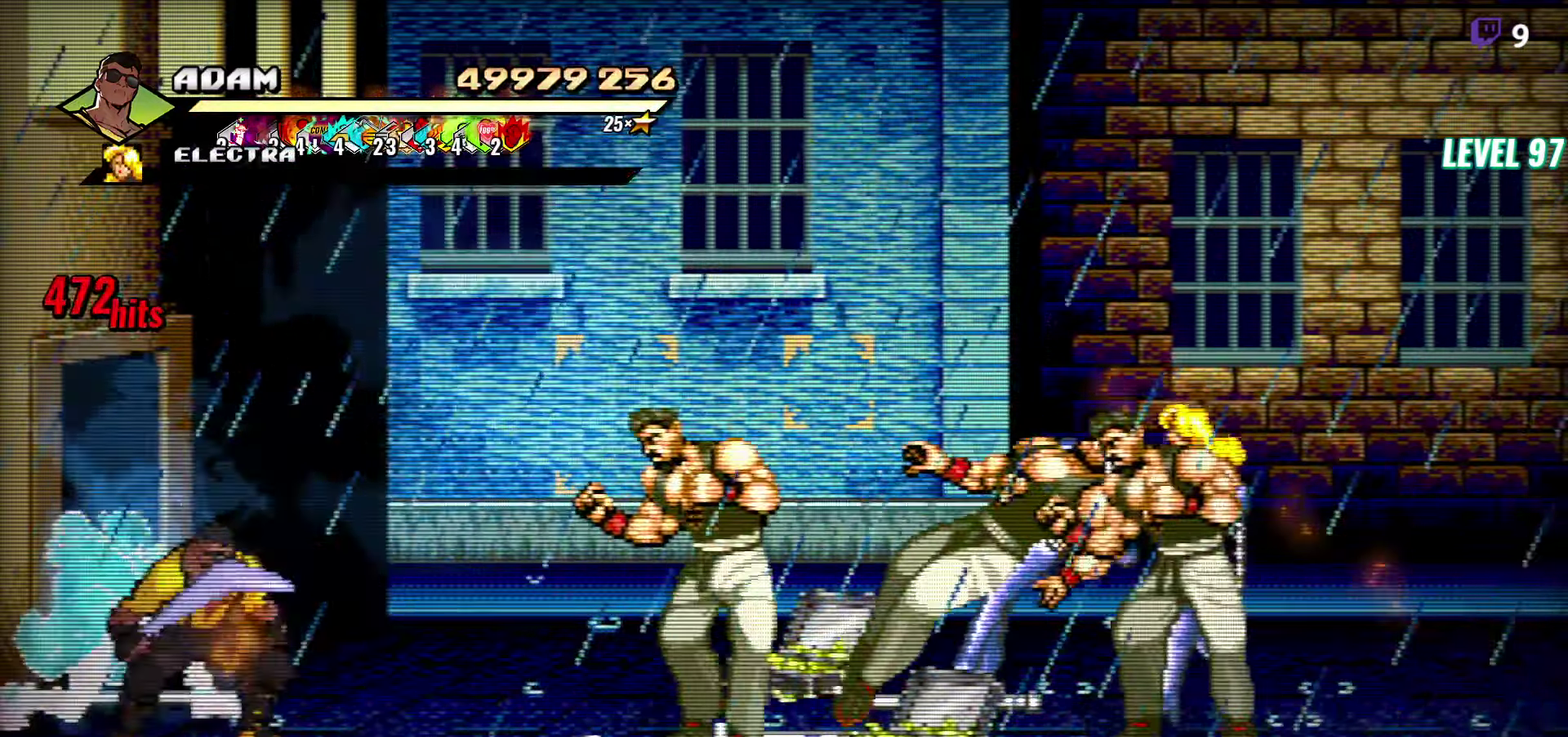
{"buttons": ["DPAD_RIGHT"], "events": [[100, "B", "up"], [100, "DPAD_RIGHT", "up"], [200, "DPAD_RIGHT", "down"], [383, "A", "down"], [450, "A", "up"]]}
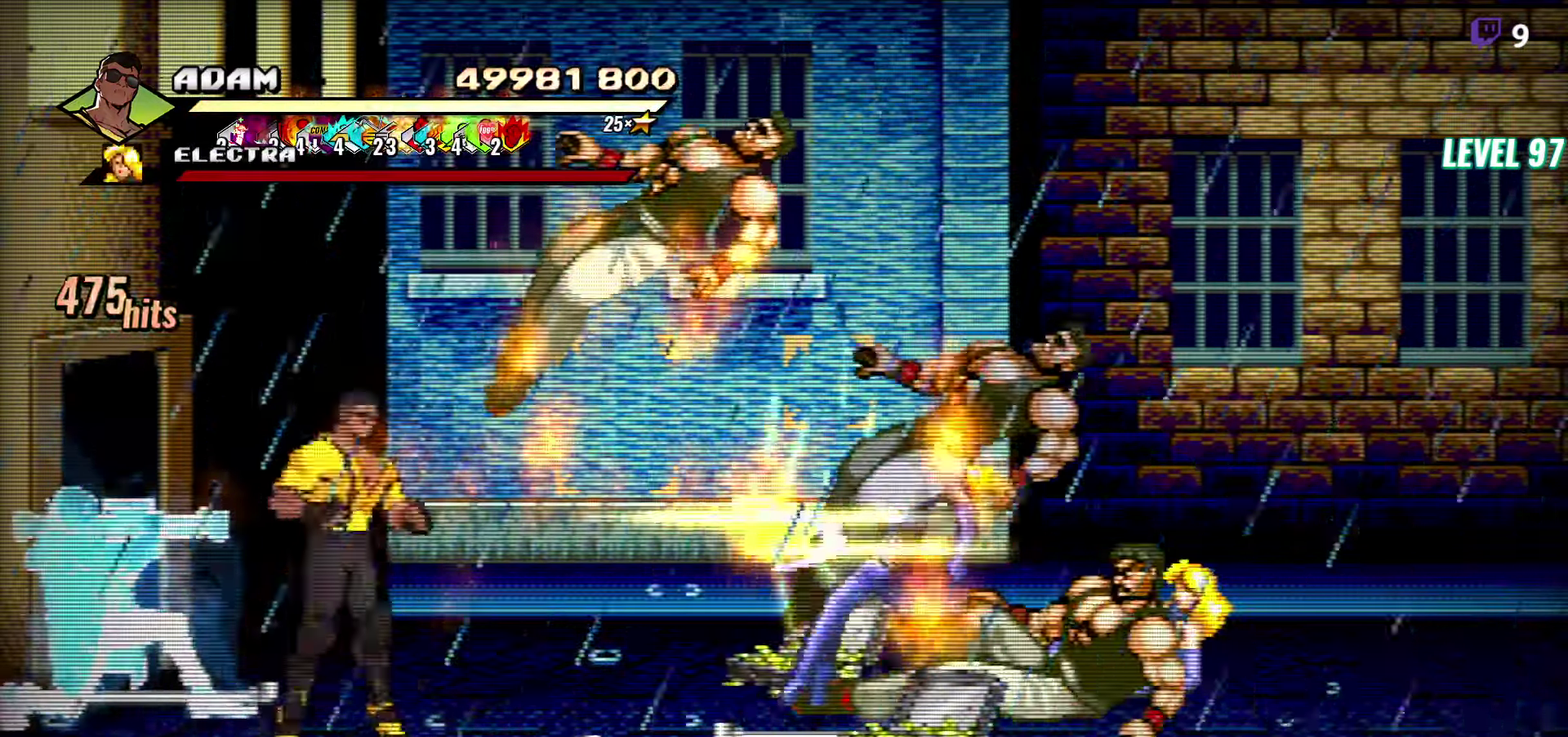
{"buttons": [], "events": [[50, "L1", "down"], [150, "DPAD_RIGHT", "up"], [150, "L1", "up"]]}
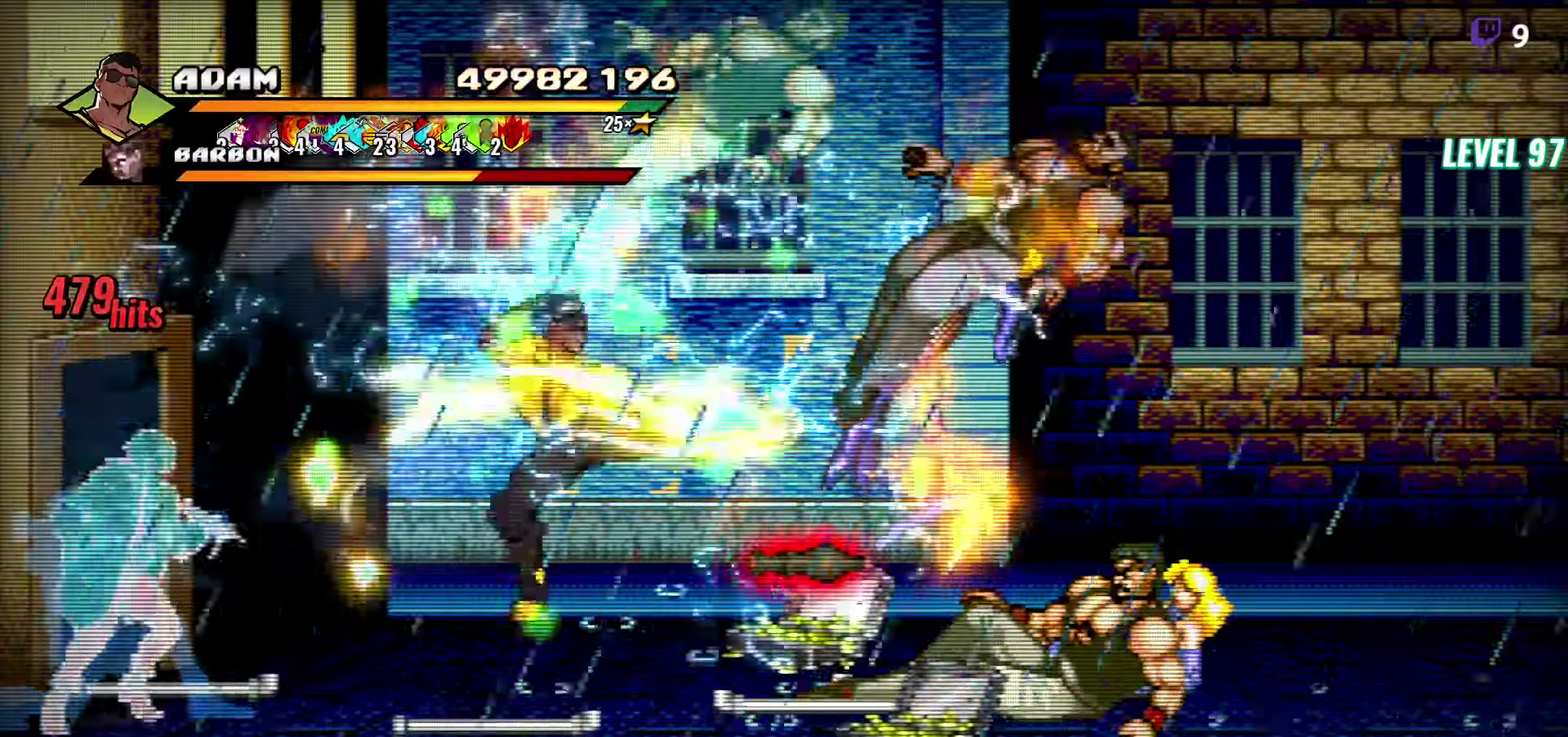
{"buttons": ["DPAD_RIGHT"], "events": [[117, "Y", "down"], [250, "Y", "up"], [384, "DPAD_RIGHT", "down"], [434, "DPAD_RIGHT", "up"], [484, "DPAD_RIGHT", "down"]]}